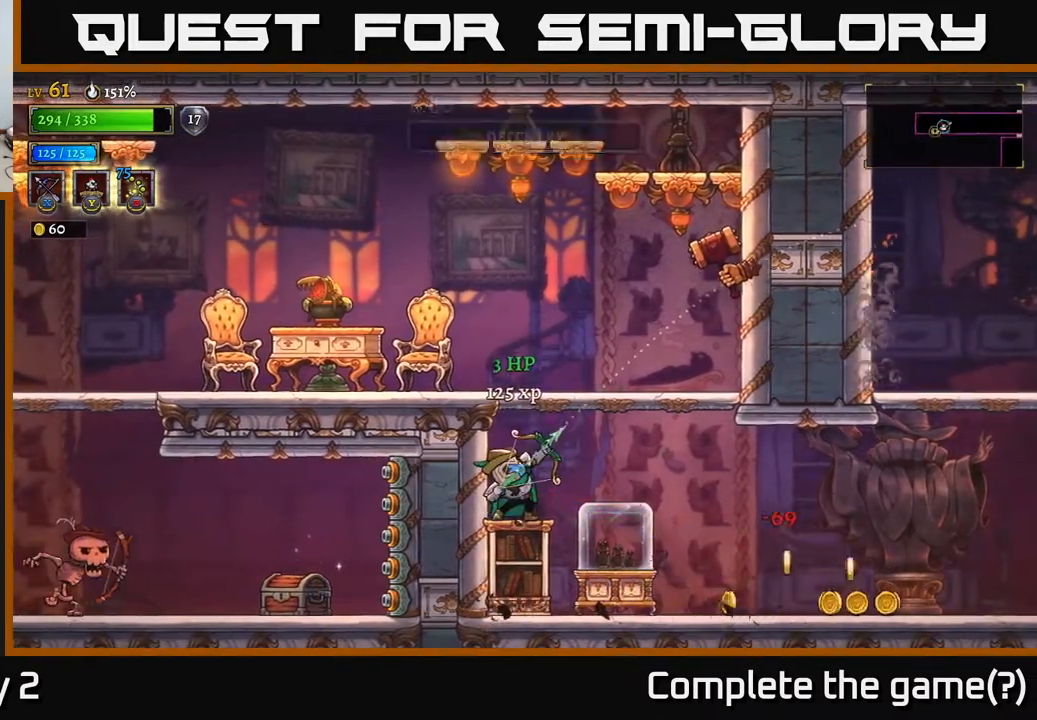
Gameplay with a controller (Xbox layout); each line is a JSON object with the inputs held at the frame after it. "events" lists button and stick changes between this image and that frame as [ms after this image, input, new state], when the widget could be followed in between.
{"buttons": [], "left_stick": "up-right", "right_stick": "center", "events": [[300, "X", "up"]]}
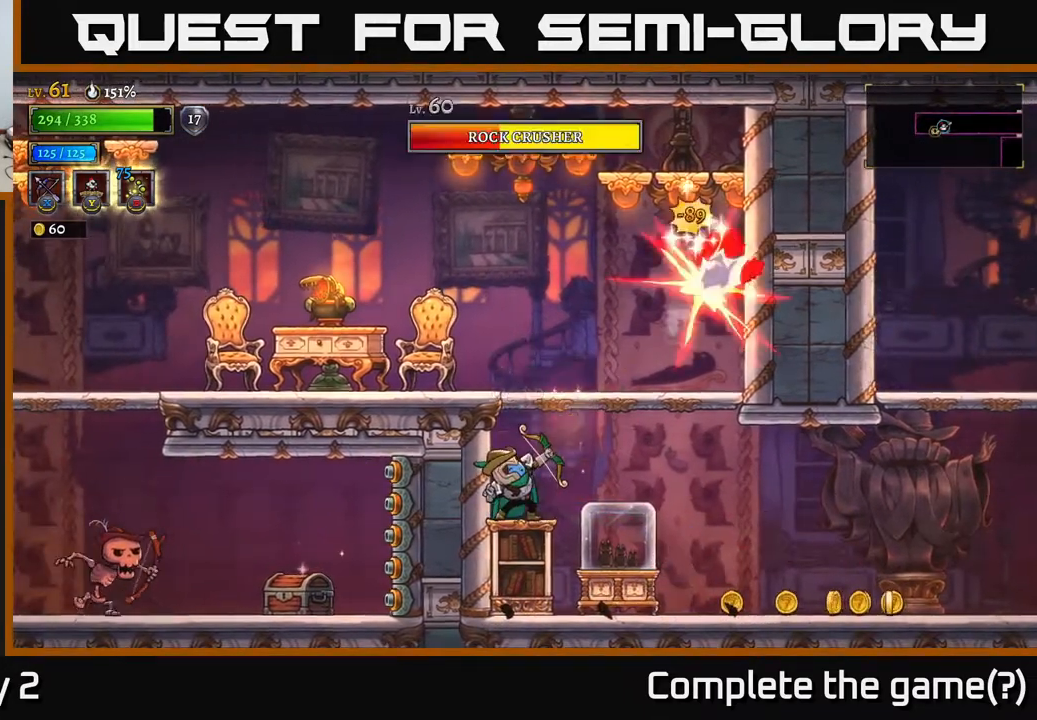
{"buttons": ["X"], "left_stick": "up-right", "right_stick": "center", "events": [[50, "X", "down"]]}
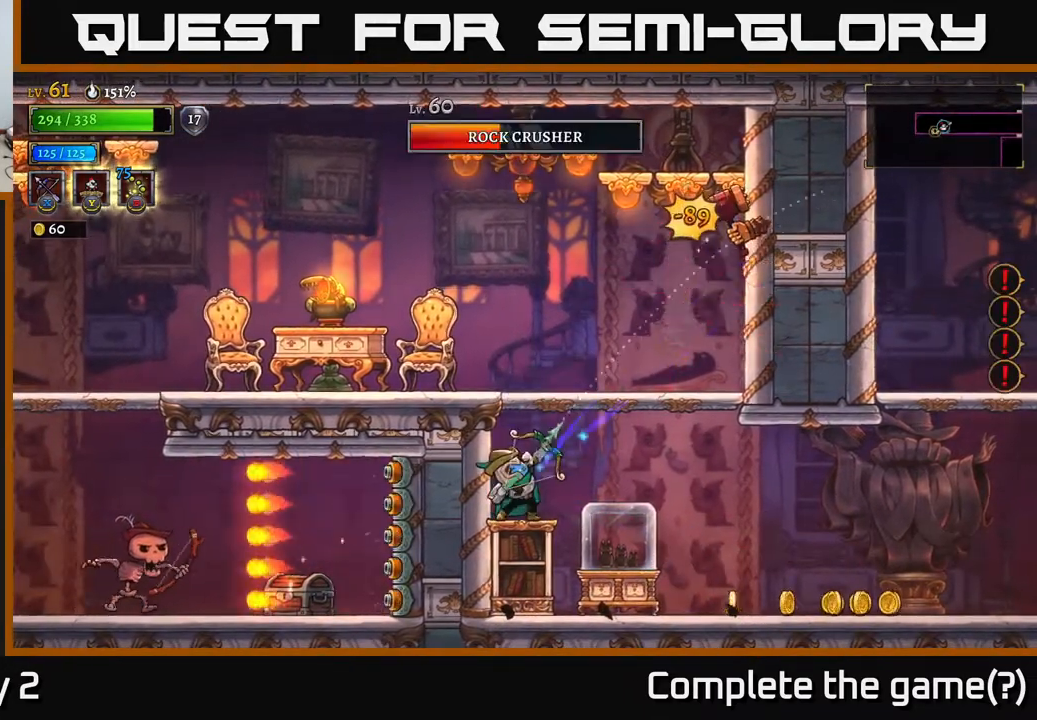
{"buttons": [], "left_stick": "up-right", "right_stick": "center", "events": [[467, "X", "up"]]}
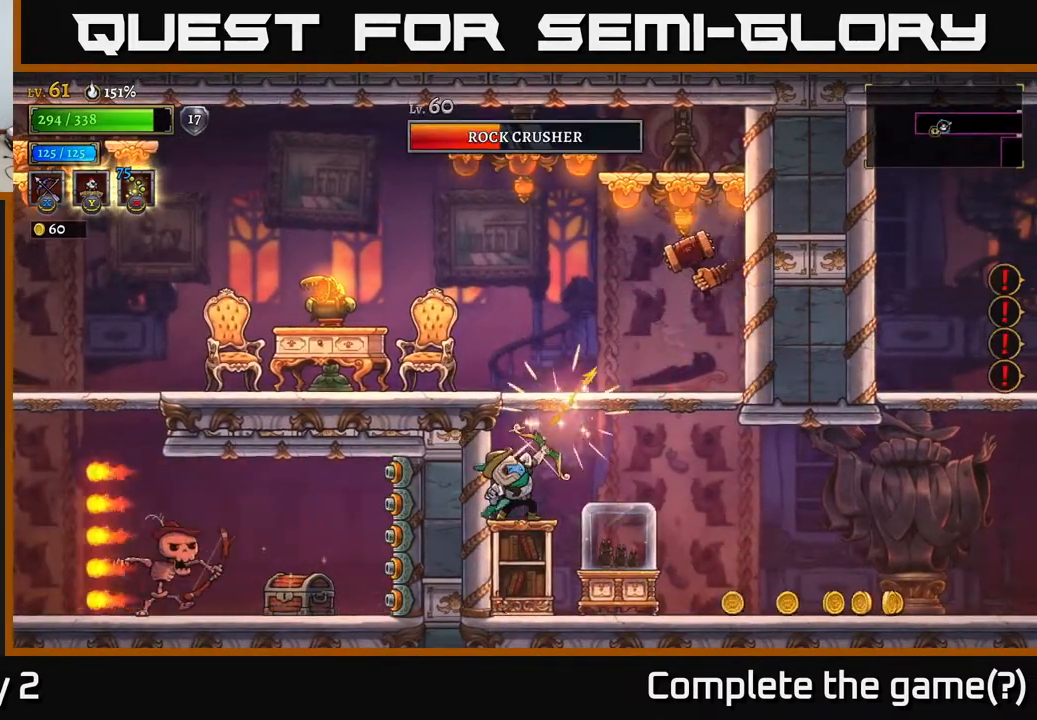
{"buttons": [], "left_stick": "right", "right_stick": "center", "events": [[200, "R2", "down"], [200, "left_stick", "right"], [350, "R2", "up"]]}
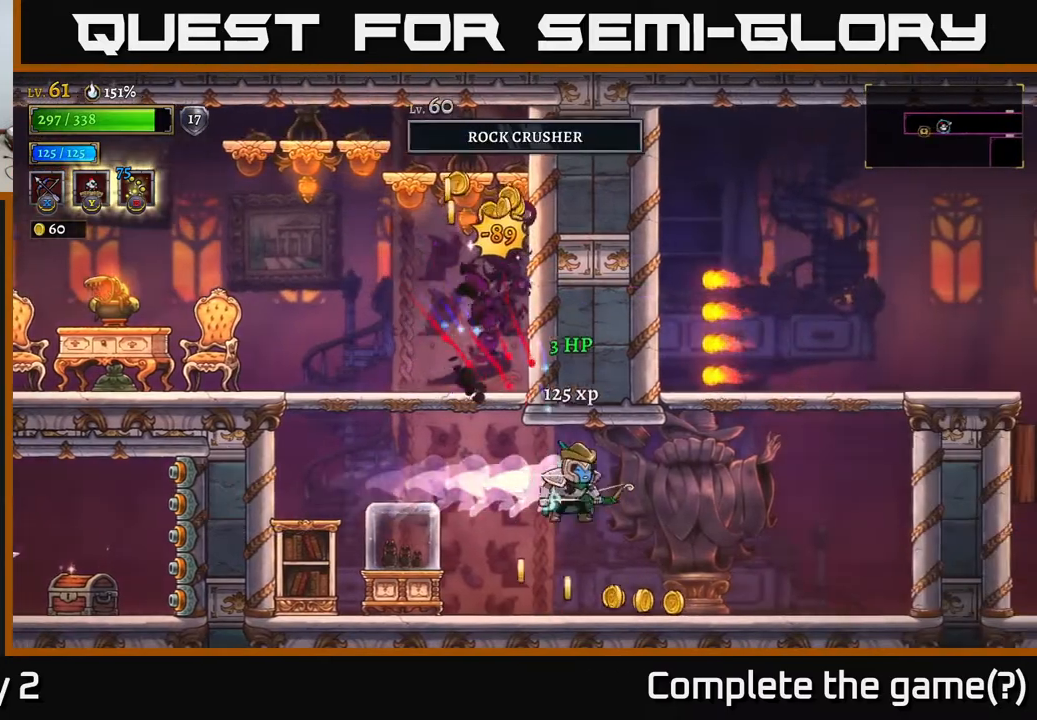
{"buttons": [], "left_stick": "left", "right_stick": "center", "events": [[233, "left_stick", "center"], [283, "left_stick", "left"]]}
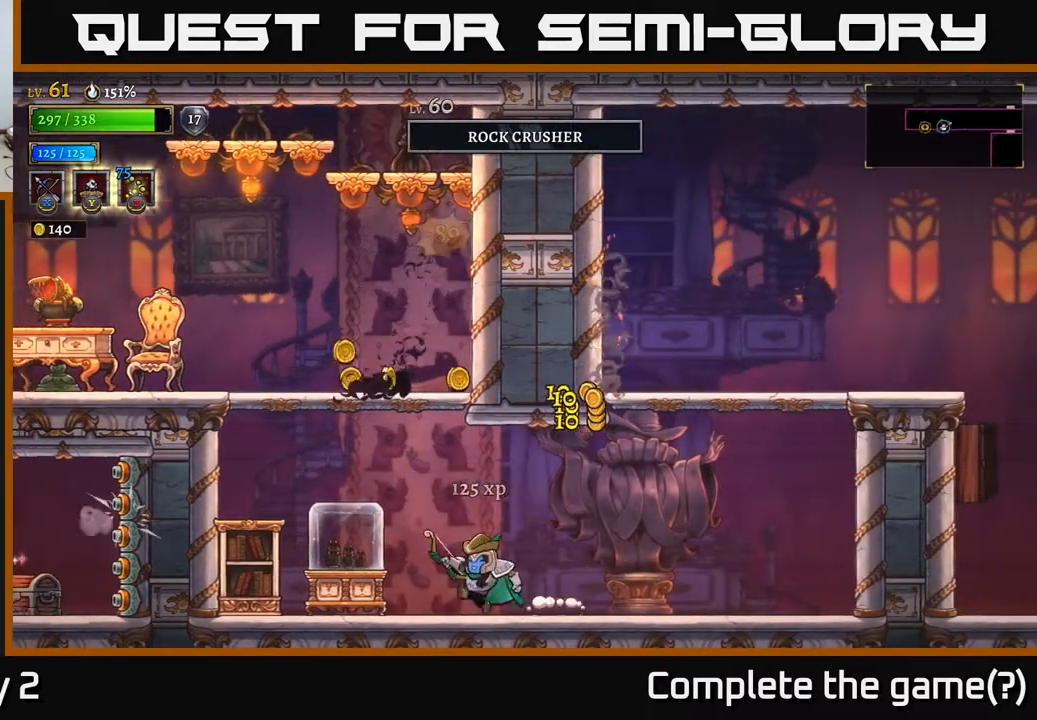
{"buttons": [], "left_stick": "left", "right_stick": "center", "events": [[117, "X", "down"], [217, "X", "up"], [250, "left_stick", "center"], [300, "left_stick", "up-left"], [433, "left_stick", "left"]]}
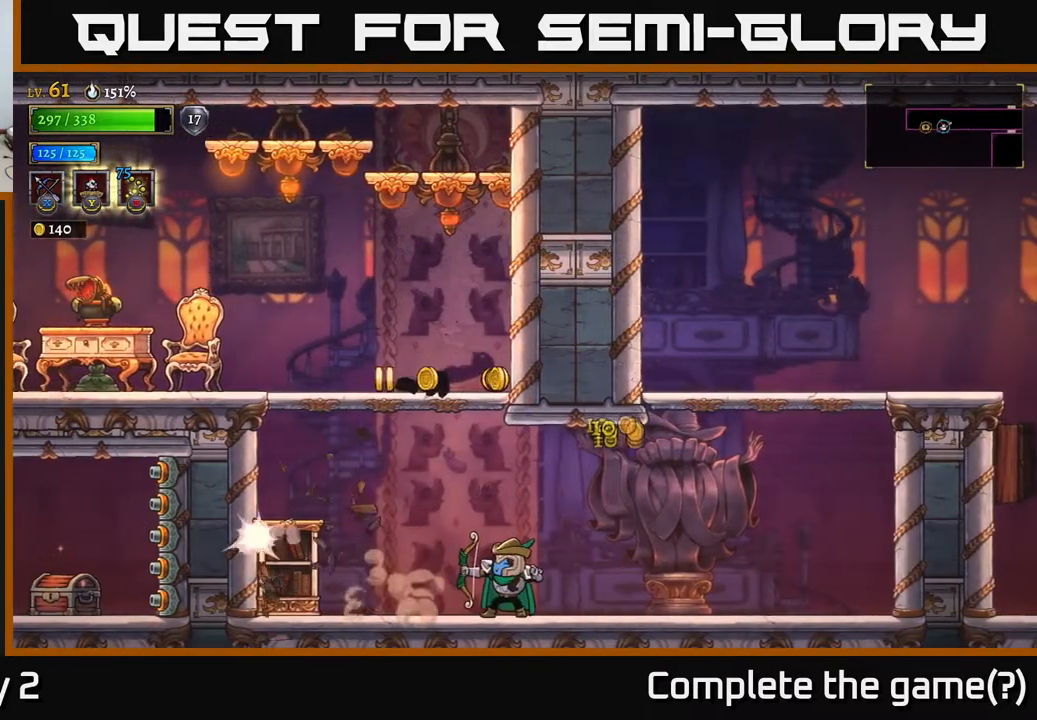
{"buttons": [], "left_stick": "right", "right_stick": "center", "events": [[33, "left_stick", "center"], [217, "left_stick", "up-left"], [283, "left_stick", "right"]]}
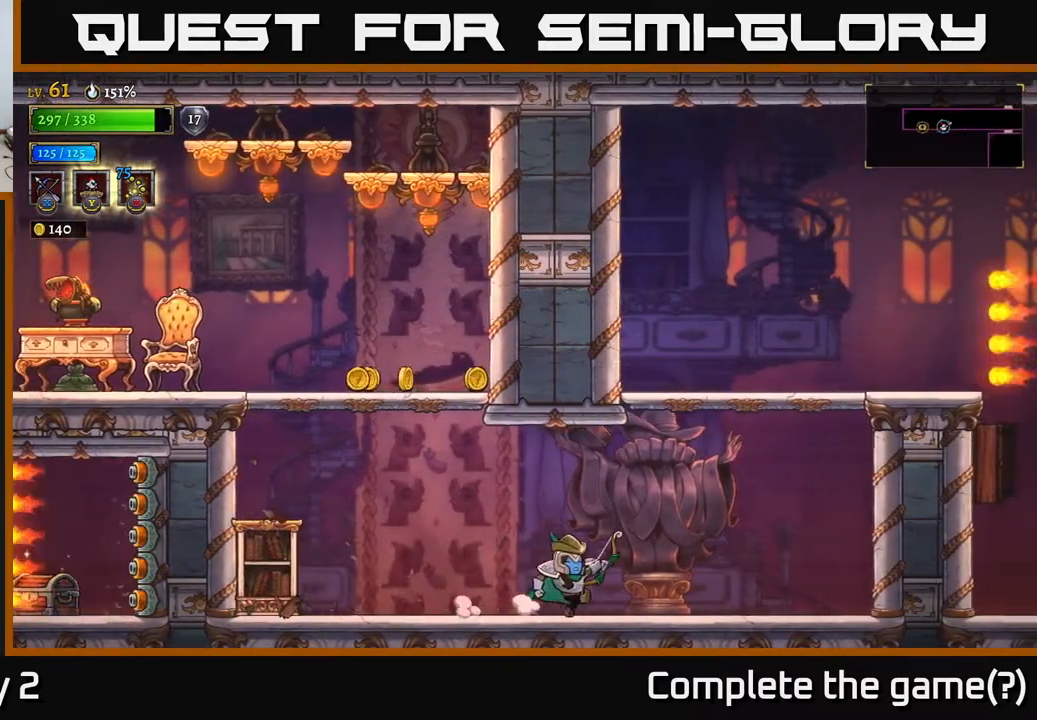
{"buttons": [], "left_stick": "left", "right_stick": "center", "events": [[67, "left_stick", "left"], [100, "A", "down"], [500, "A", "up"]]}
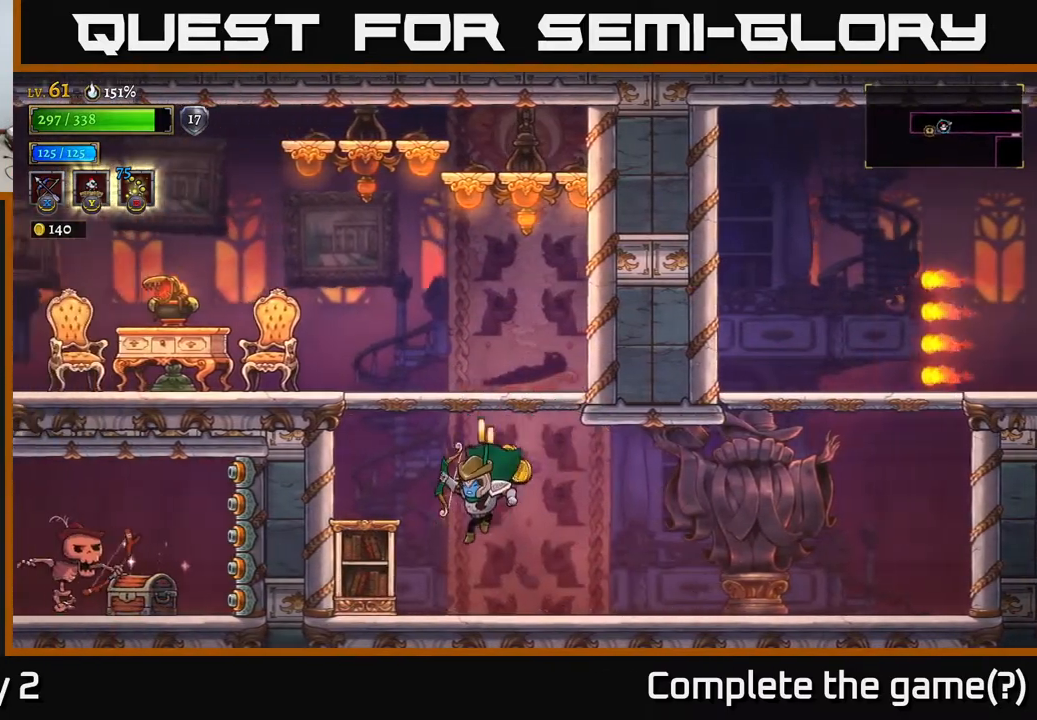
{"buttons": [], "left_stick": "center", "right_stick": "center", "events": [[50, "left_stick", "center"], [283, "A", "down"], [500, "A", "up"]]}
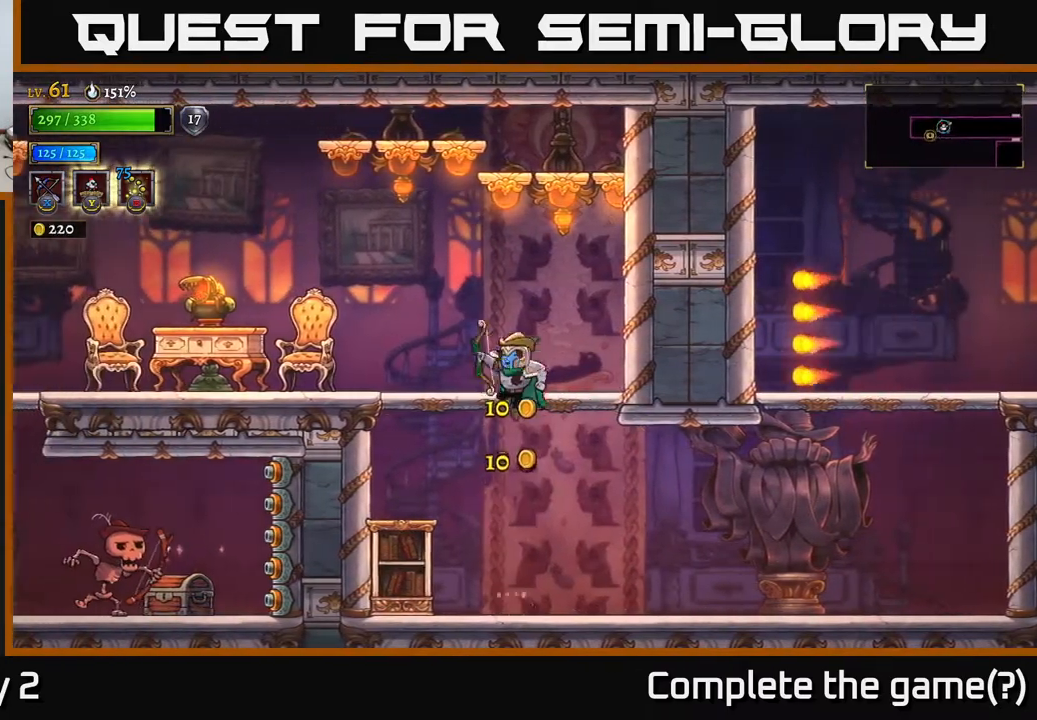
{"buttons": ["X"], "left_stick": "up-left", "right_stick": "center", "events": [[67, "A", "down"], [67, "left_stick", "up-right"], [400, "X", "down"], [400, "left_stick", "up-left"], [467, "A", "up"]]}
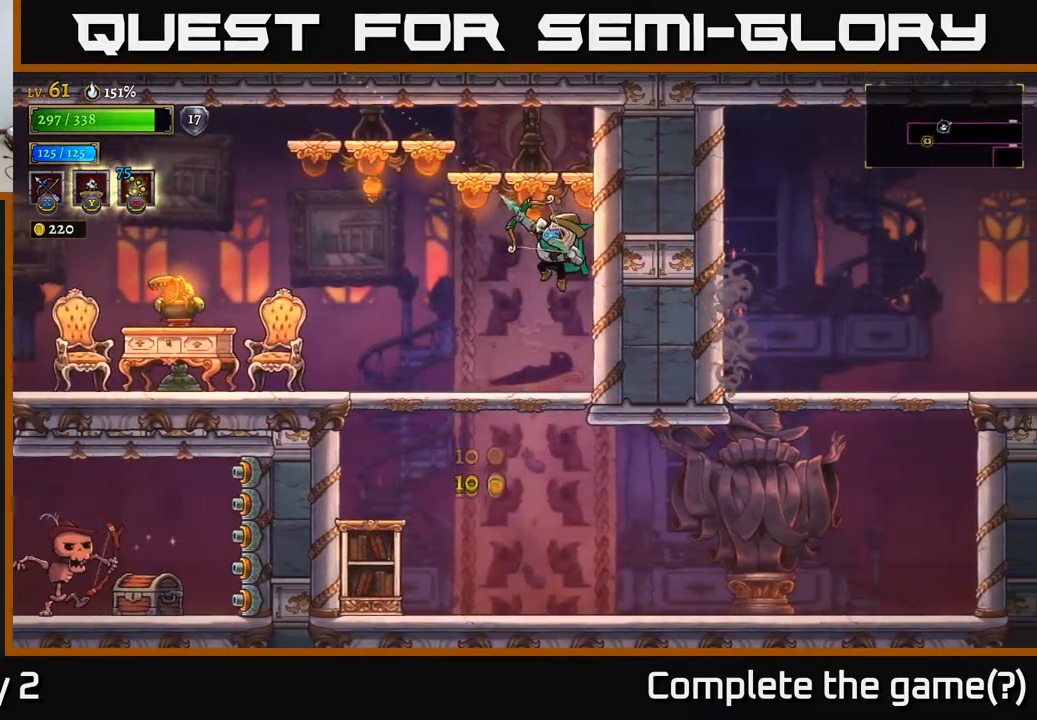
{"buttons": [], "left_stick": "center", "right_stick": "center", "events": [[83, "X", "up"], [400, "left_stick", "center"]]}
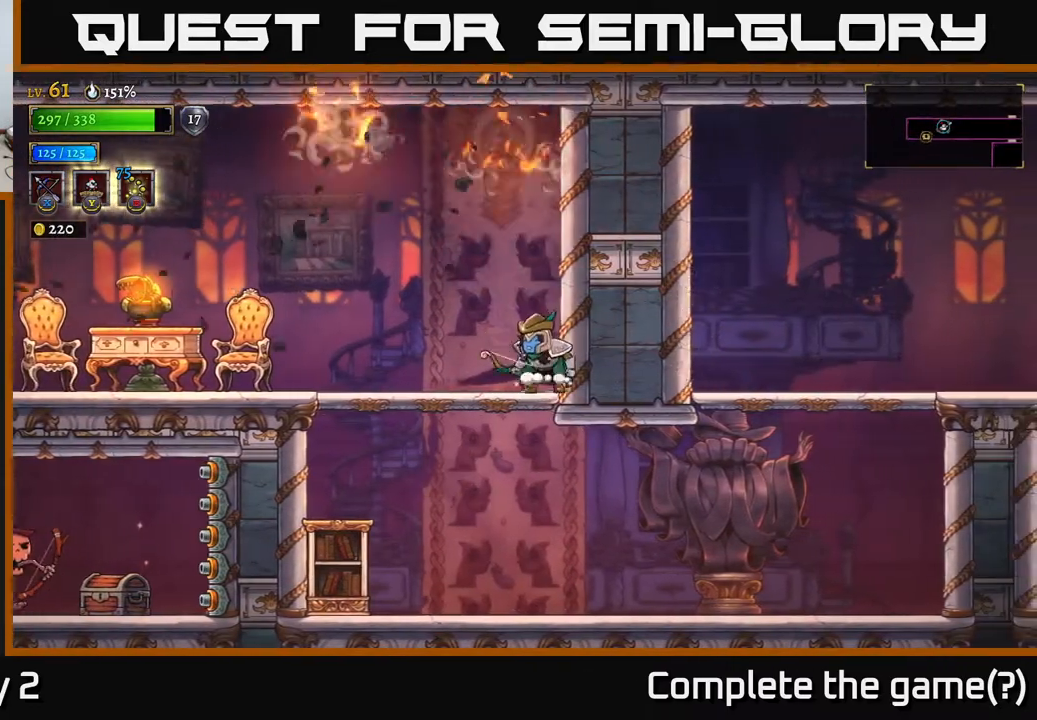
{"buttons": [], "left_stick": "left", "right_stick": "center", "events": [[50, "left_stick", "left"], [67, "A", "down"], [200, "X", "down"], [233, "A", "up"], [333, "X", "up"]]}
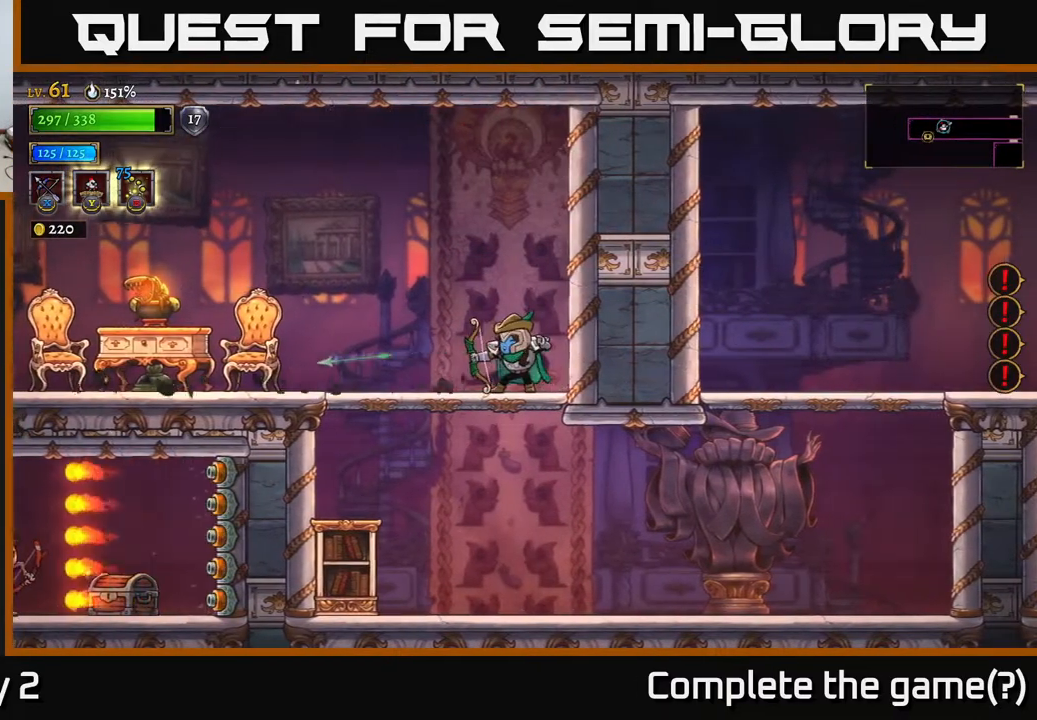
{"buttons": ["A"], "left_stick": "left", "right_stick": "center", "events": [[83, "left_stick", "up-left"], [417, "A", "down"], [417, "left_stick", "left"]]}
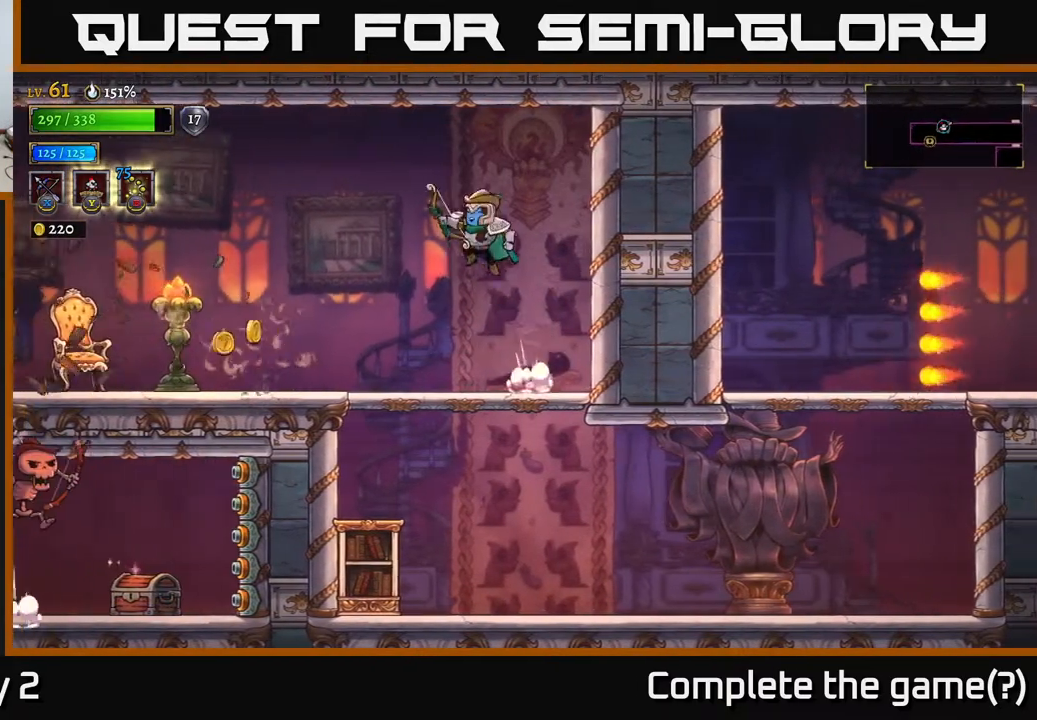
{"buttons": [], "left_stick": "left", "right_stick": "center", "events": [[17, "A", "up"], [133, "X", "down"], [400, "X", "up"]]}
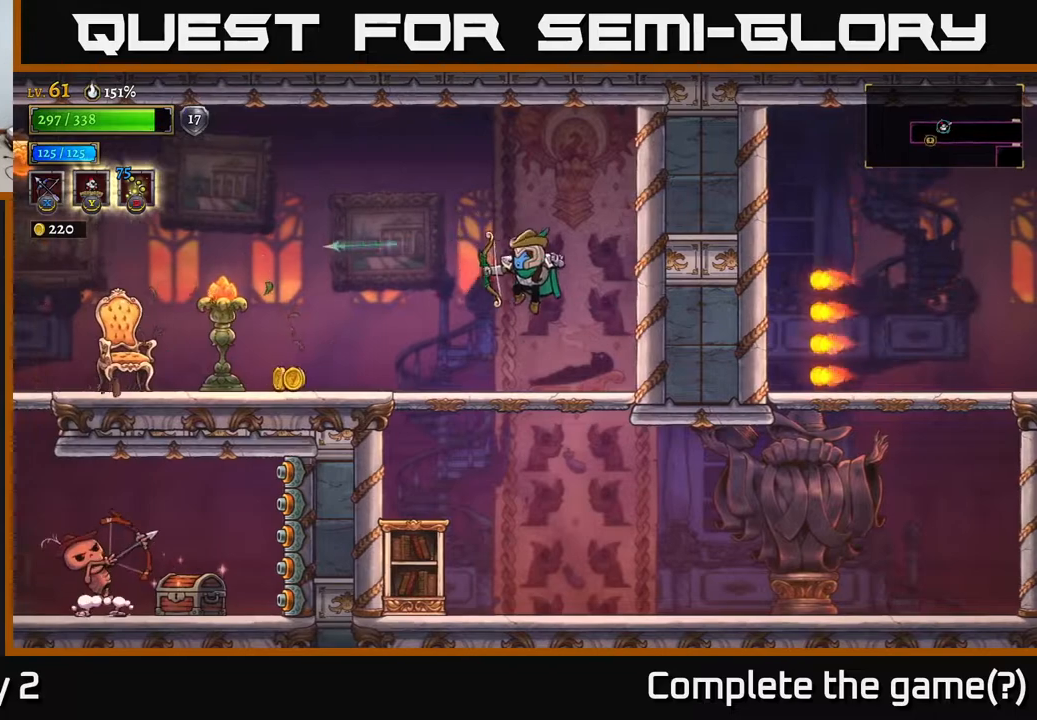
{"buttons": [], "left_stick": "left", "right_stick": "center", "events": [[167, "left_stick", "center"], [267, "left_stick", "left"]]}
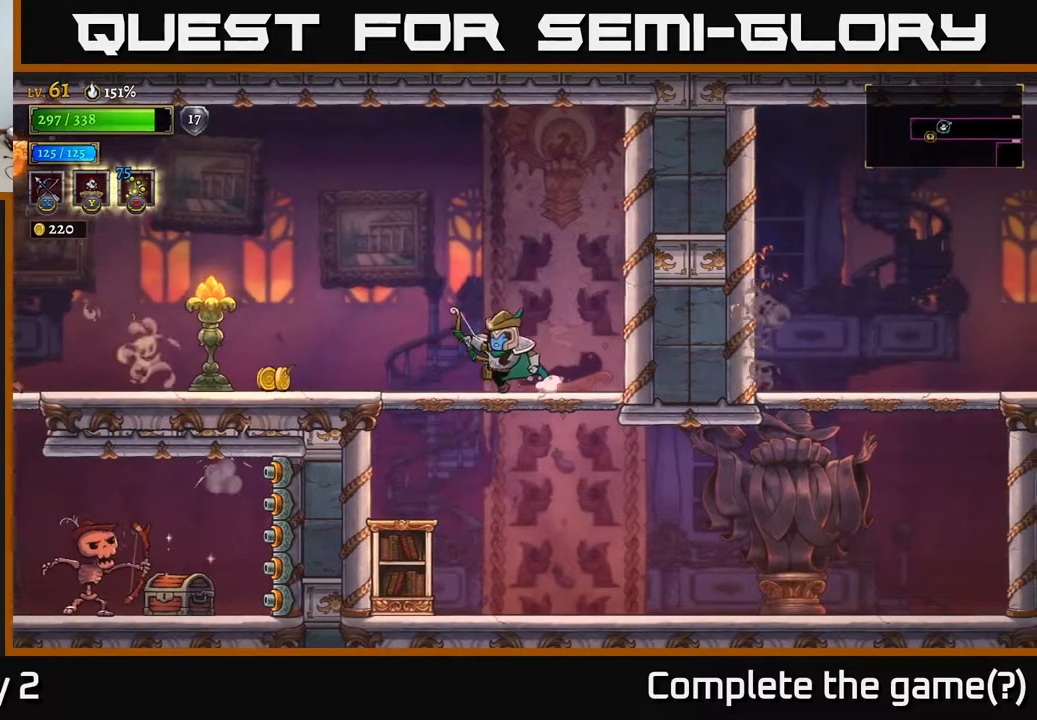
{"buttons": [], "left_stick": "left", "right_stick": "center", "events": [[167, "X", "down"], [200, "X", "up"]]}
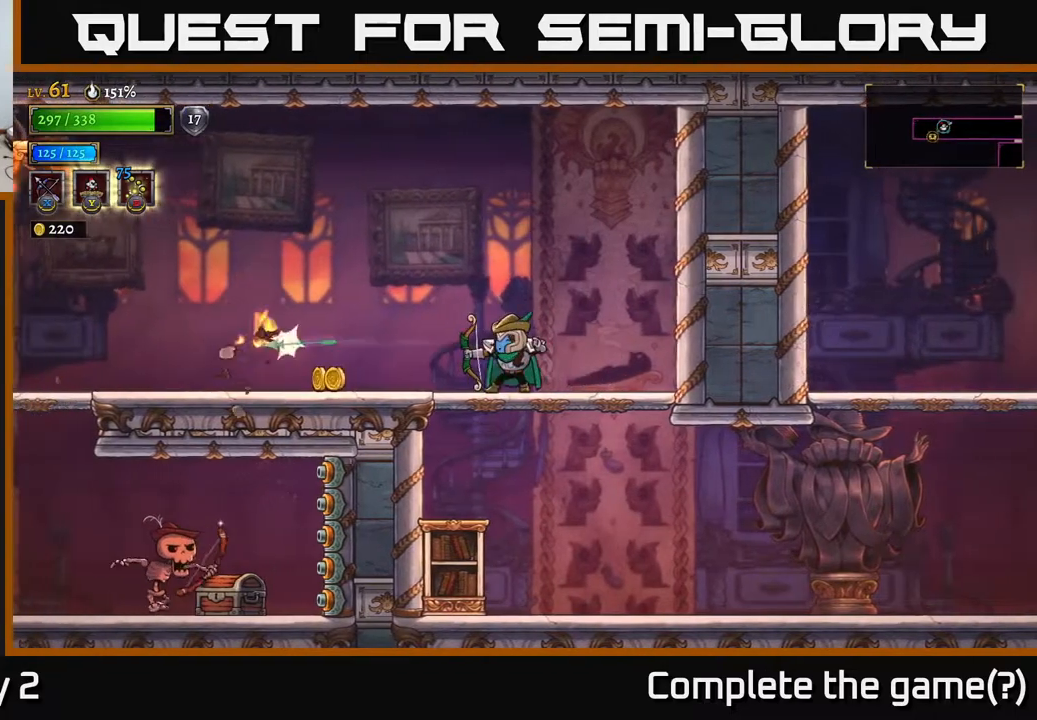
{"buttons": [], "left_stick": "left", "right_stick": "center", "events": [[200, "L2", "down"], [333, "L2", "up"]]}
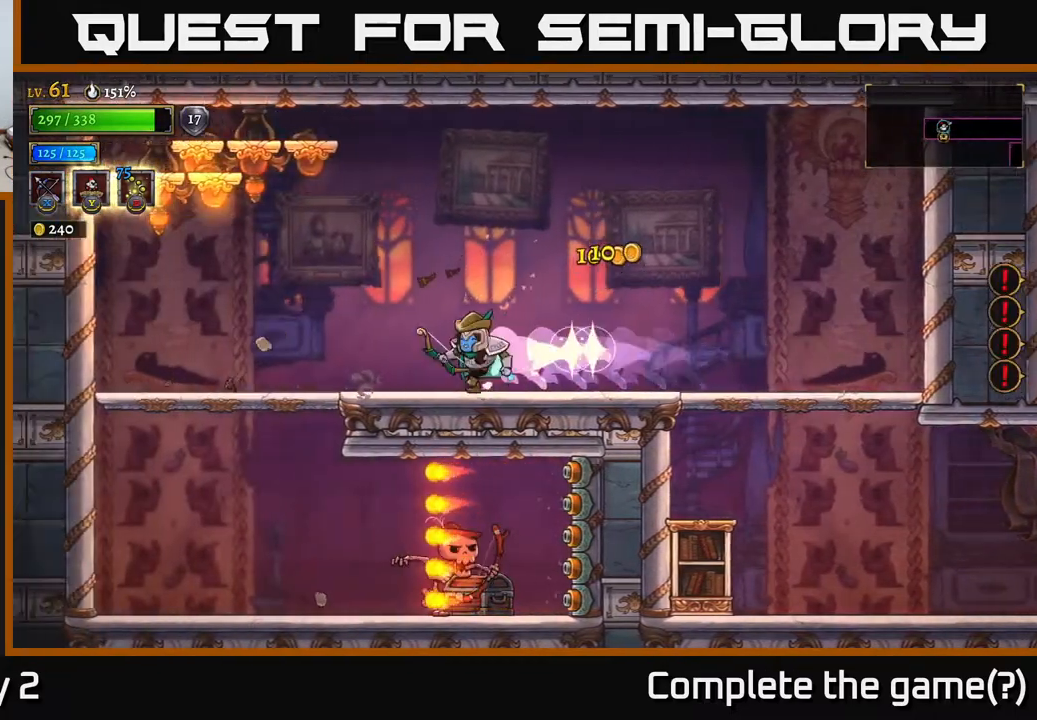
{"buttons": [], "left_stick": "left", "right_stick": "center", "events": [[50, "A", "down"], [333, "X", "down"], [383, "A", "up"], [433, "X", "up"]]}
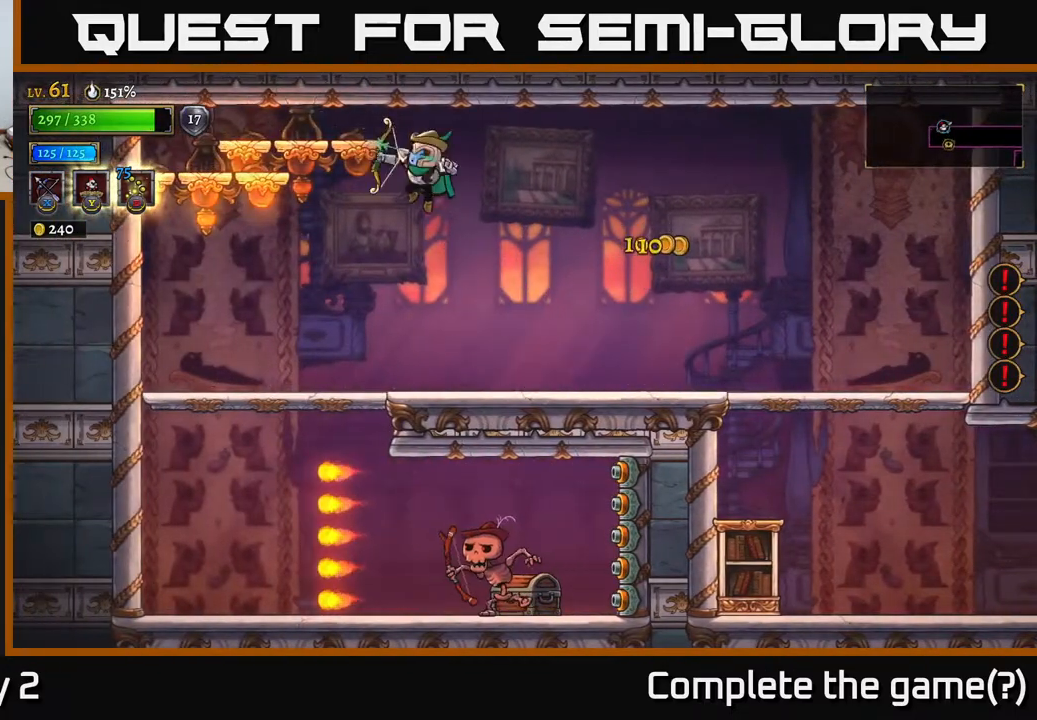
{"buttons": [], "left_stick": "left", "right_stick": "center", "events": [[317, "left_stick", "center"], [500, "left_stick", "left"]]}
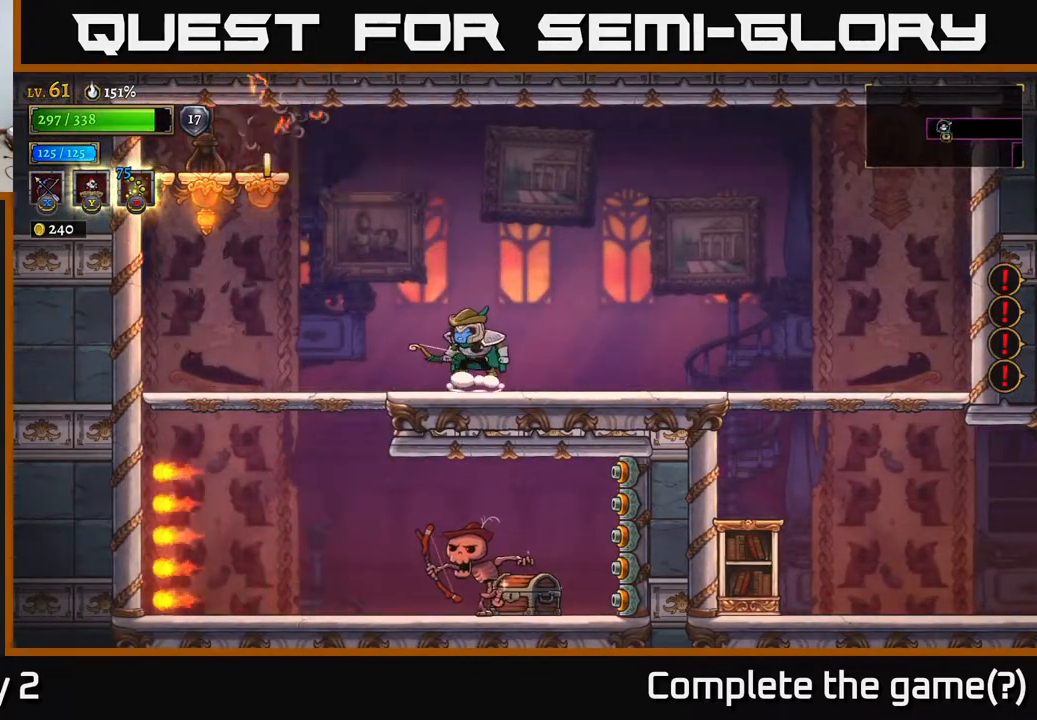
{"buttons": [], "left_stick": "left", "right_stick": "center", "events": [[33, "A", "down"], [333, "X", "down"], [367, "A", "up"], [400, "X", "up"]]}
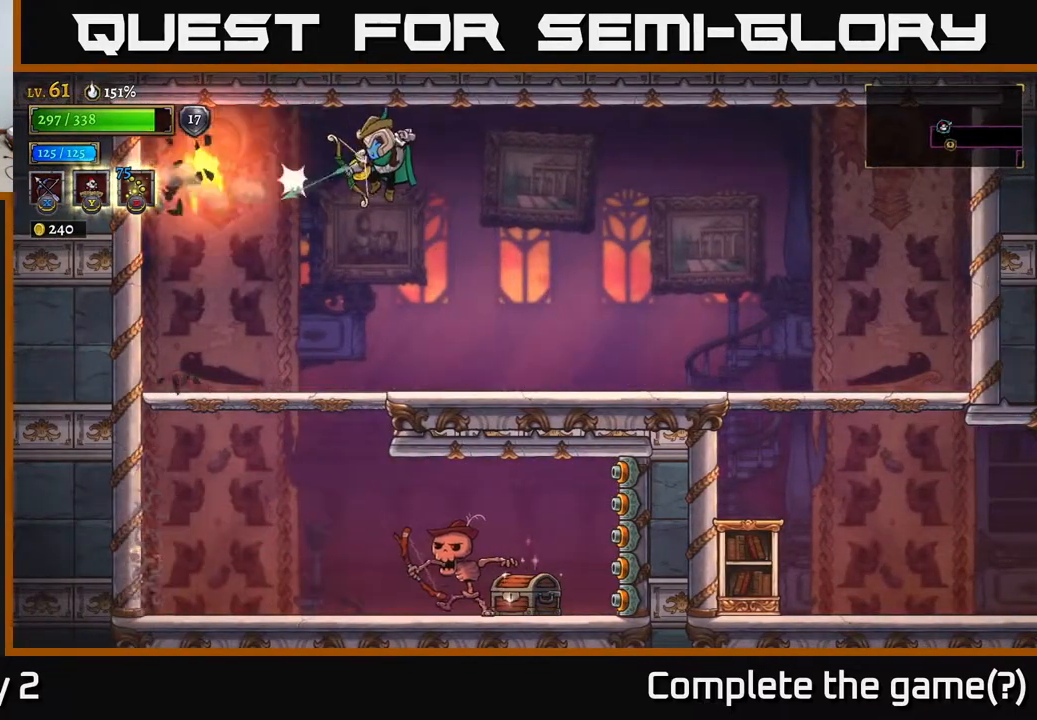
{"buttons": [], "left_stick": "left", "right_stick": "center", "events": []}
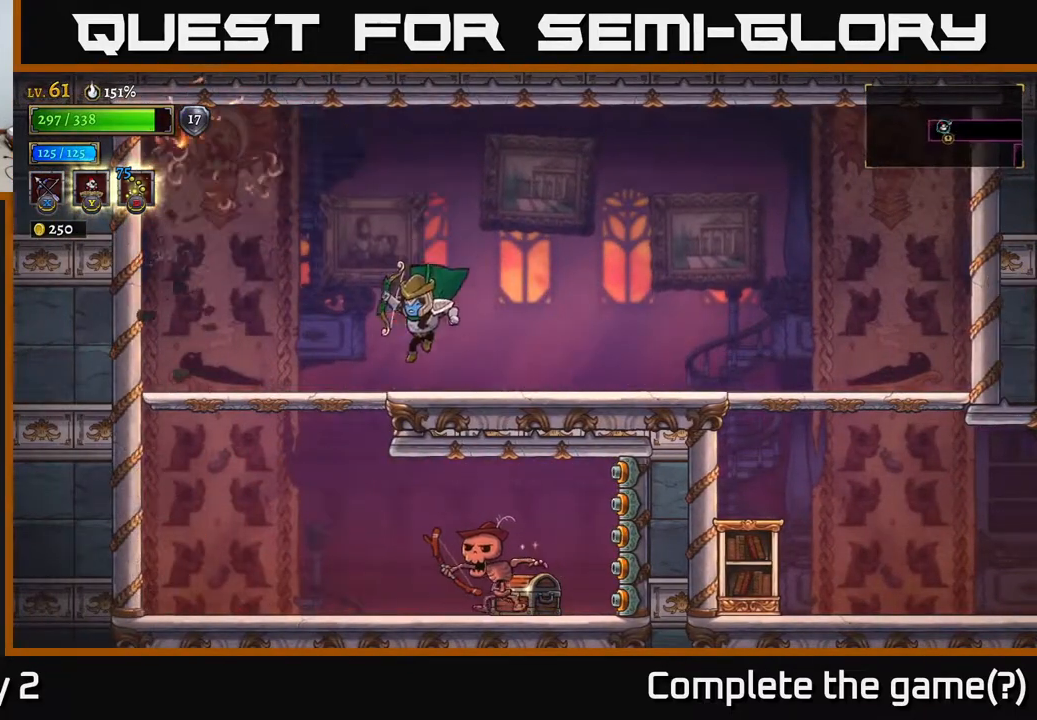
{"buttons": ["A"], "left_stick": "down-left", "right_stick": "center", "events": [[383, "left_stick", "down-left"], [417, "A", "down"]]}
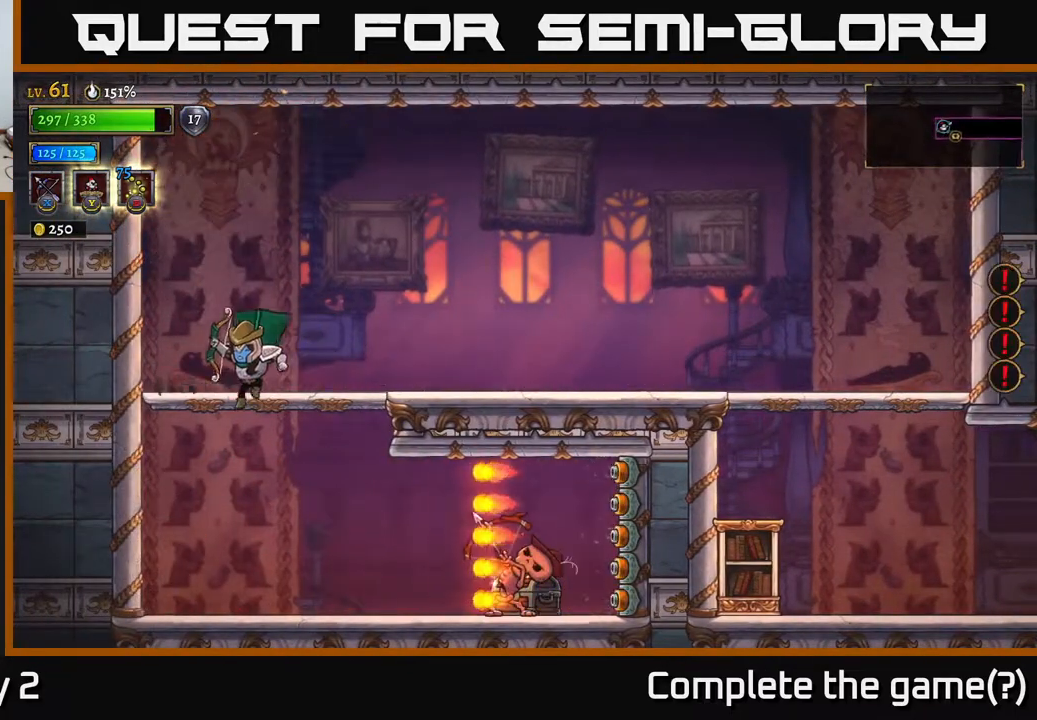
{"buttons": ["A"], "left_stick": "up-left", "right_stick": "center", "events": [[33, "left_stick", "left"], [50, "A", "up"], [133, "left_stick", "up-left"], [200, "A", "down"]]}
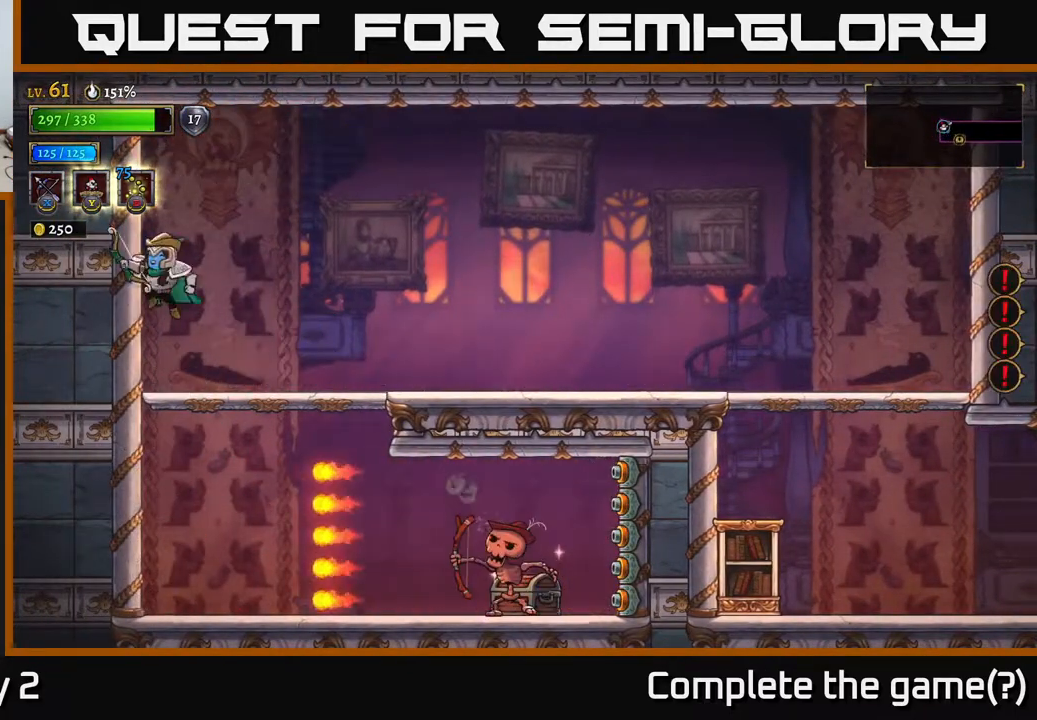
{"buttons": ["A"], "left_stick": "down-right", "right_stick": "center", "events": [[50, "A", "up"], [67, "left_stick", "right"], [317, "left_stick", "down-right"], [433, "A", "down"]]}
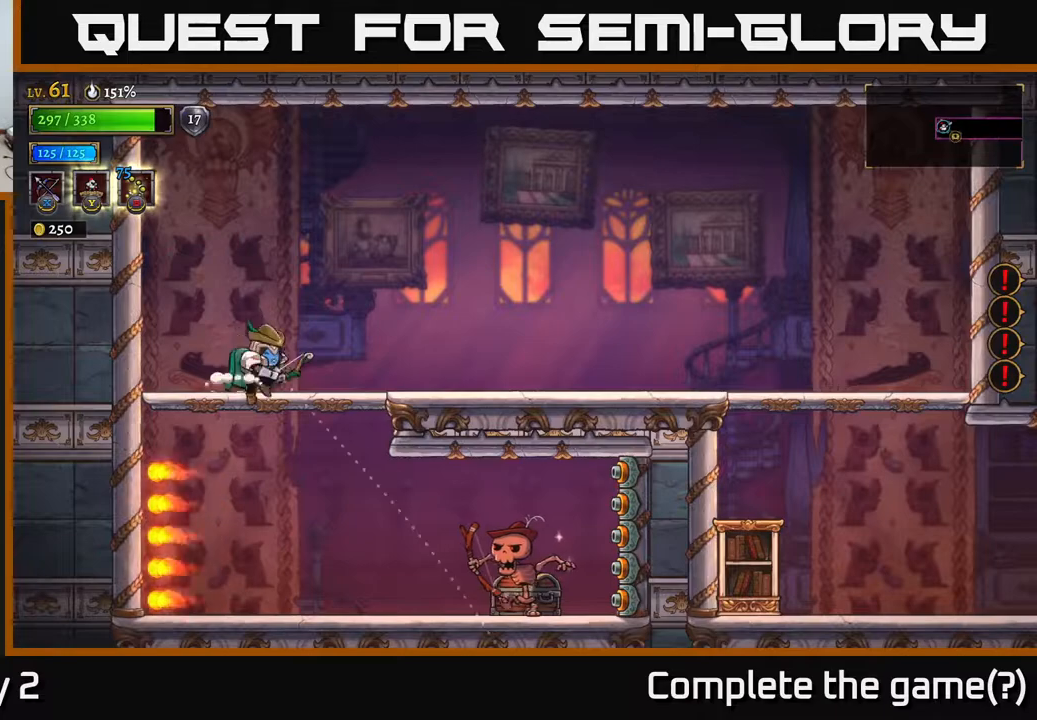
{"buttons": ["X"], "left_stick": "down-right", "right_stick": "center", "events": [[17, "A", "up"], [17, "X", "down"]]}
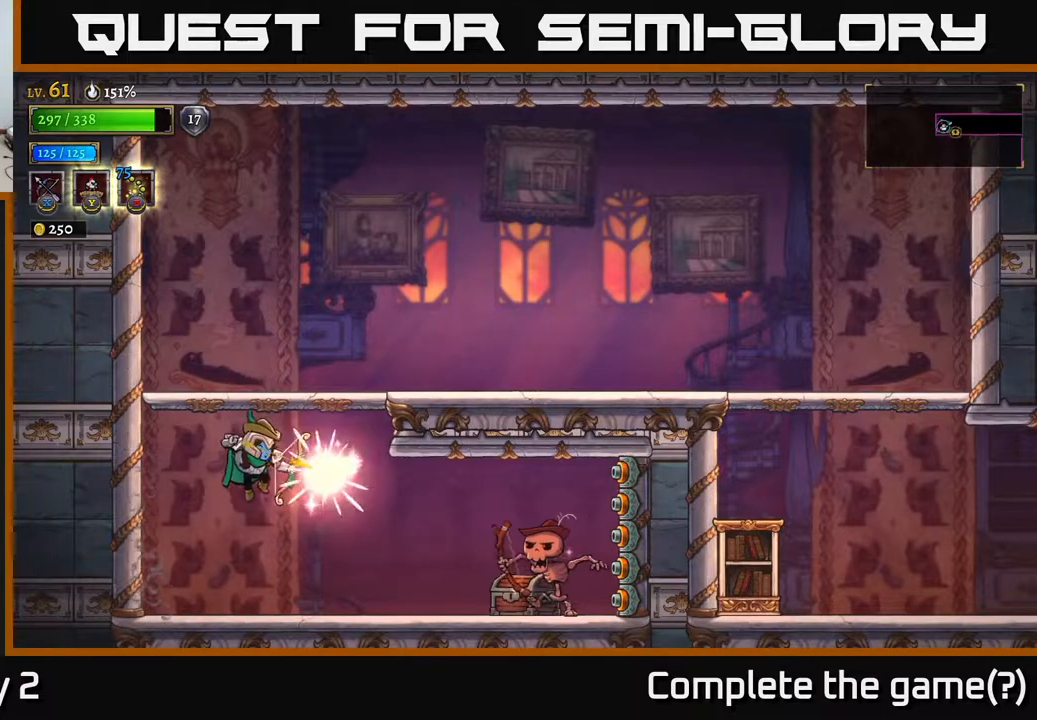
{"buttons": [], "left_stick": "right", "right_stick": "center", "events": [[50, "X", "up"], [233, "left_stick", "center"], [467, "left_stick", "right"]]}
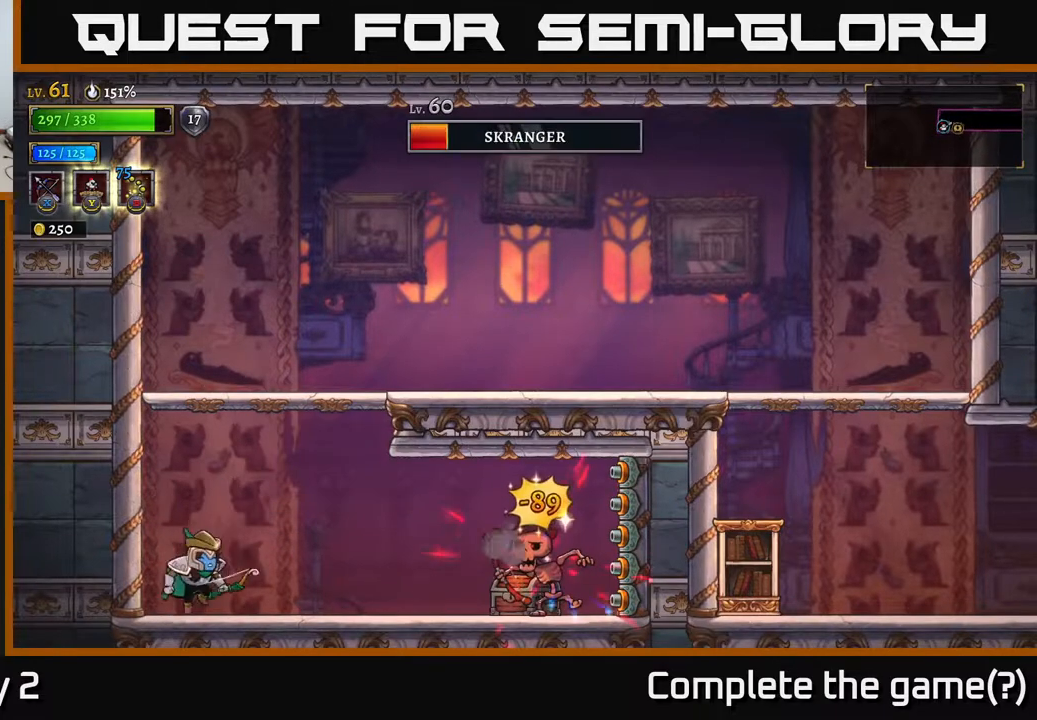
{"buttons": [], "left_stick": "right", "right_stick": "center", "events": [[100, "X", "down"], [467, "X", "up"]]}
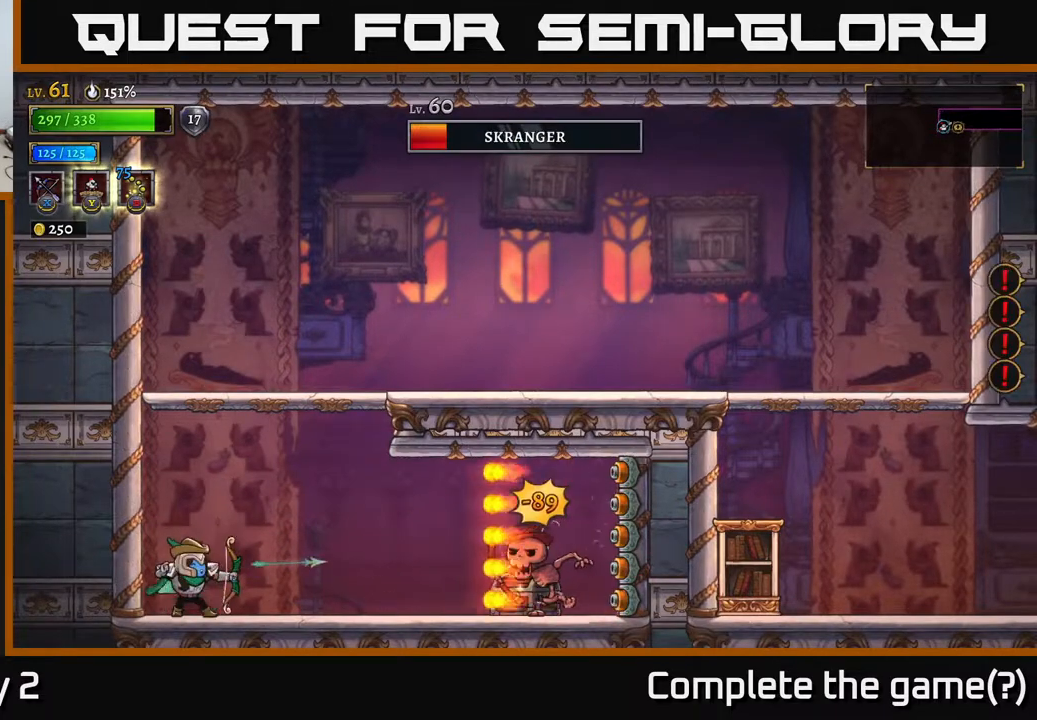
{"buttons": ["A"], "left_stick": "left", "right_stick": "center", "events": [[17, "left_stick", "center"], [350, "left_stick", "left"], [433, "A", "down"]]}
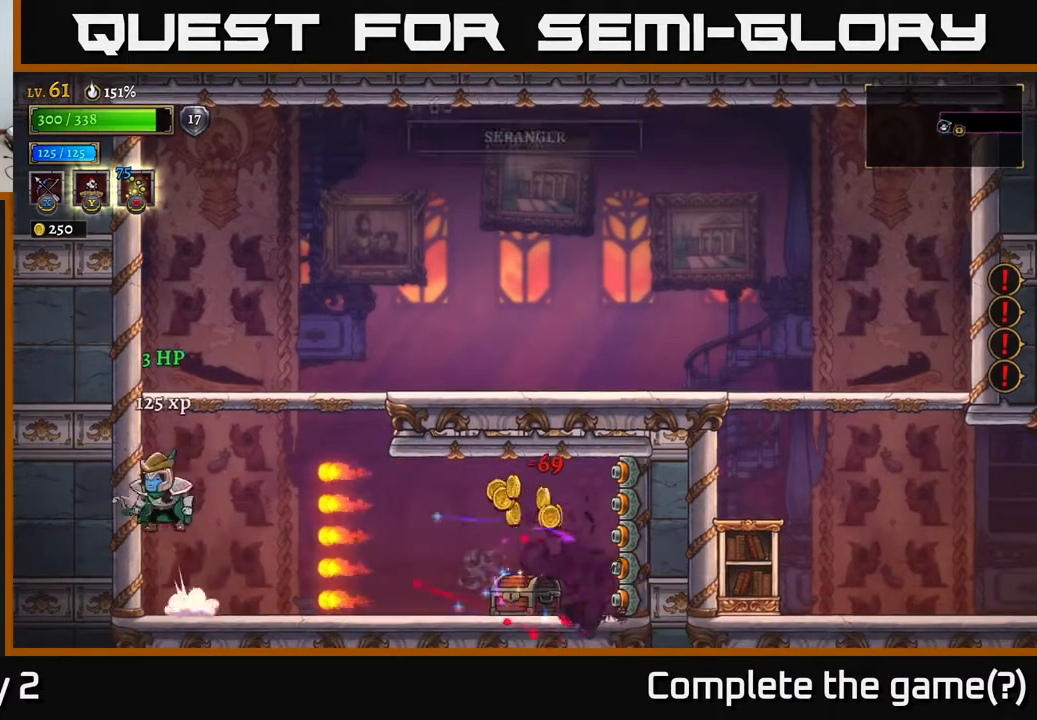
{"buttons": [], "left_stick": "right", "right_stick": "center", "events": [[83, "A", "up"], [150, "A", "down"], [317, "left_stick", "right"], [350, "A", "up"]]}